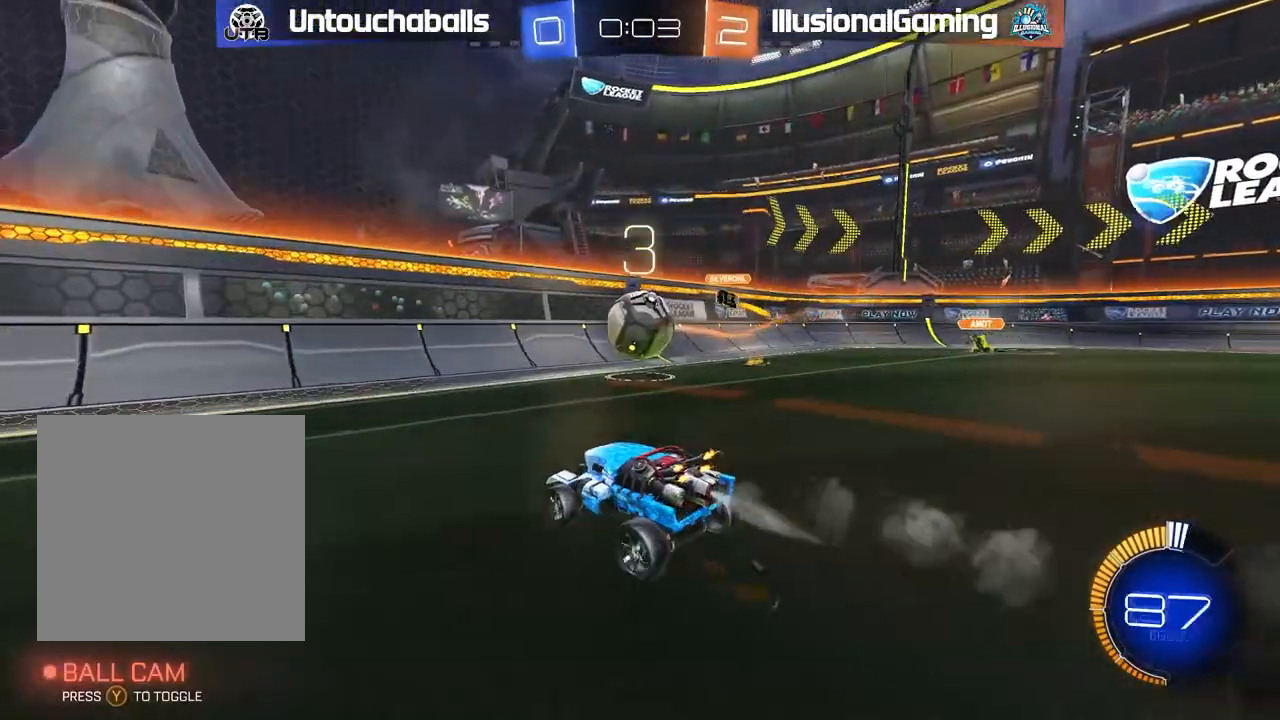
Gameplay with a controller (Xbox layout); each line is a JSON object with the inputs held at the frame after it (dt_ms = milliseconds from this image to that frame). "events" lists button and stick changes between this image and that frame as [ms after this image, input, new state], when the widget could be followed in between.
{"dt_ms": 500, "buttons": ["B", "R2"], "left_stick": "down-left", "right_stick": "center", "events": [[100, "left_stick", "center"], [117, "A", "down"], [167, "L1", "down"], [167, "left_stick", "down-right"], [367, "L1", "up"], [417, "A", "up"], [483, "left_stick", "down-left"]]}
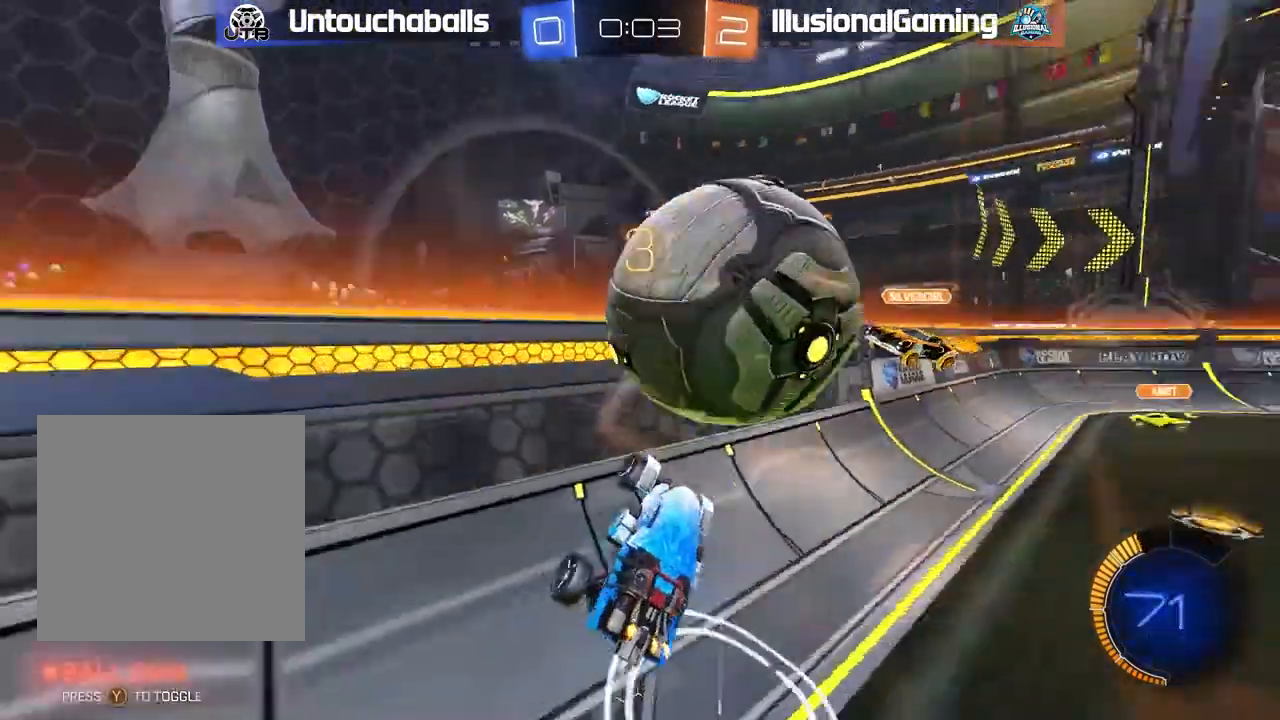
{"dt_ms": 500, "buttons": ["R2"], "left_stick": "right", "right_stick": "center", "events": [[100, "left_stick", "center"], [117, "B", "up"], [267, "left_stick", "left"], [367, "left_stick", "right"]]}
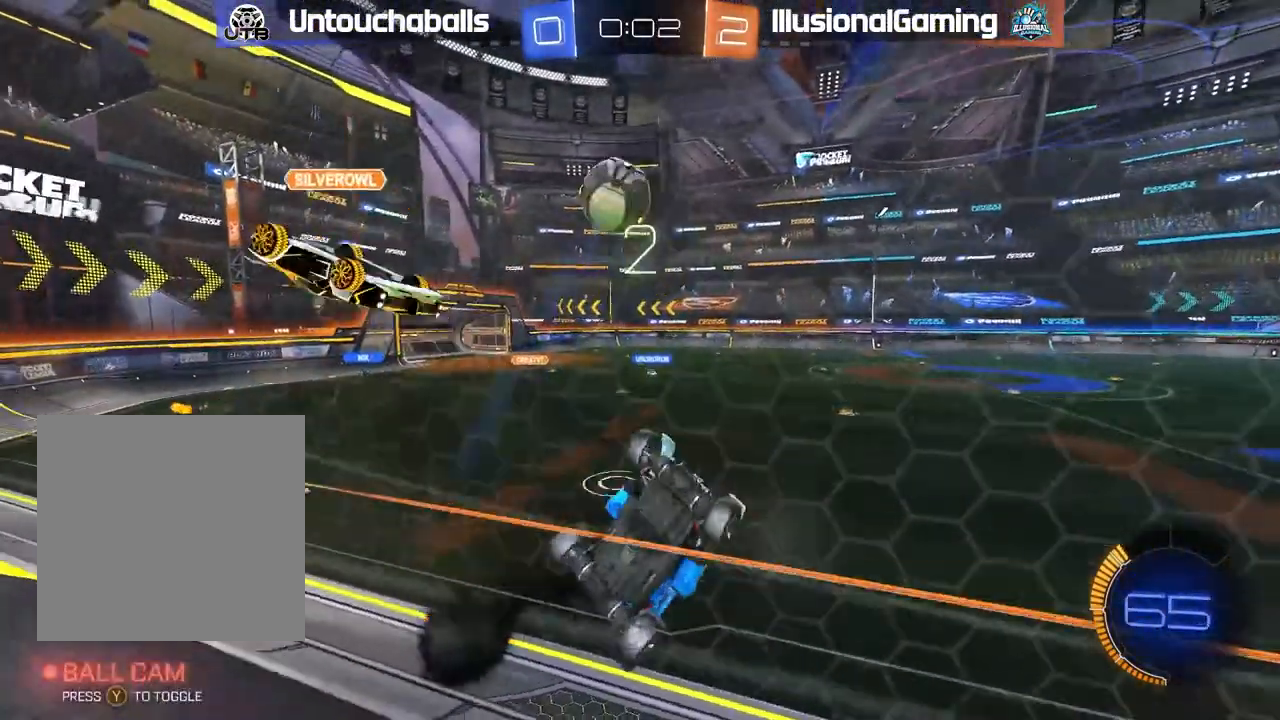
{"dt_ms": 1000, "buttons": ["B", "R2"], "left_stick": "up-left", "right_stick": "center"}
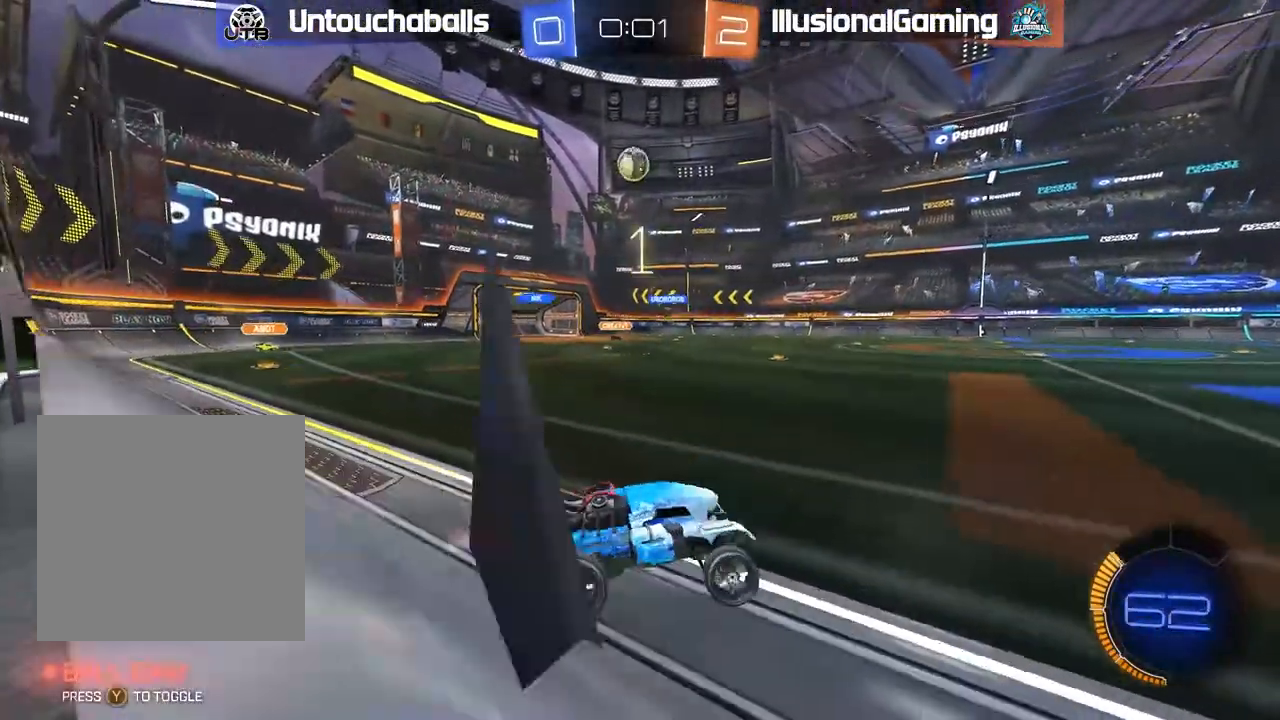
{"dt_ms": 500, "buttons": ["B", "R2"], "left_stick": "left", "right_stick": "center", "events": [[117, "left_stick", "center"], [283, "left_stick", "left"], [400, "L1", "down"], [483, "L1", "up"]]}
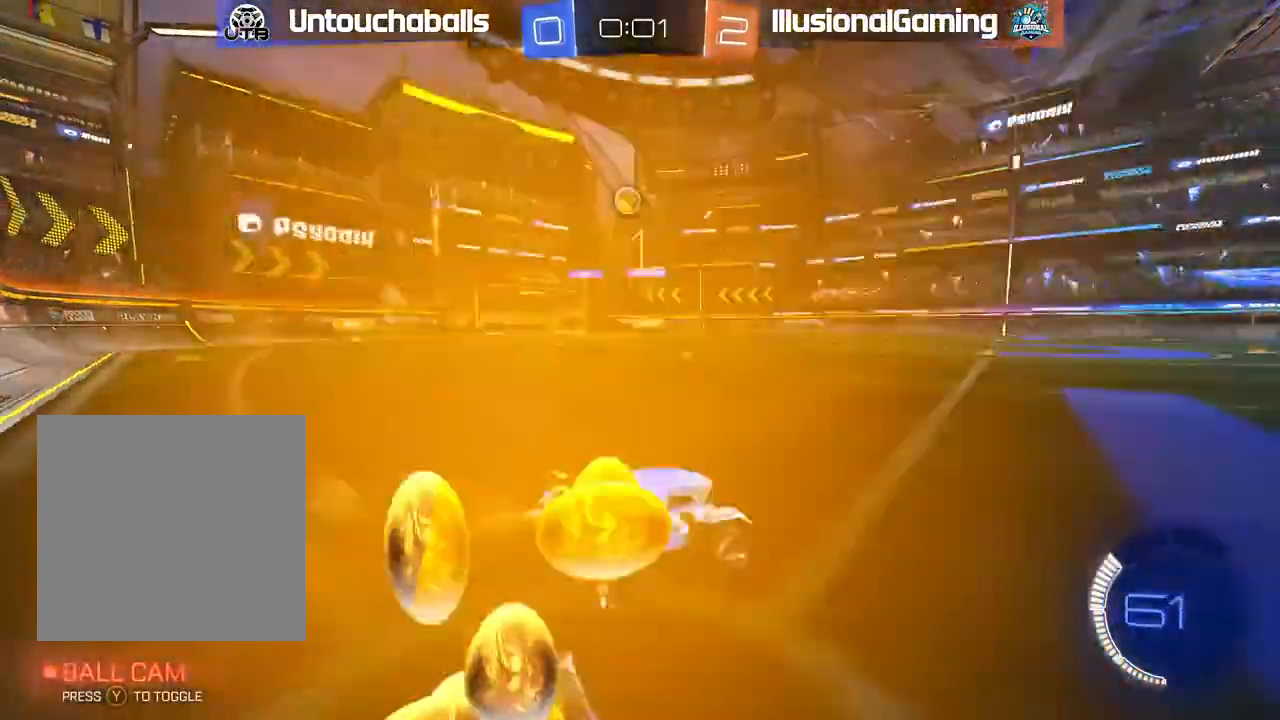
{"dt_ms": 500, "buttons": ["R2"], "left_stick": "left", "right_stick": "center", "events": [[83, "B", "up"], [250, "left_stick", "center"], [350, "left_stick", "left"]]}
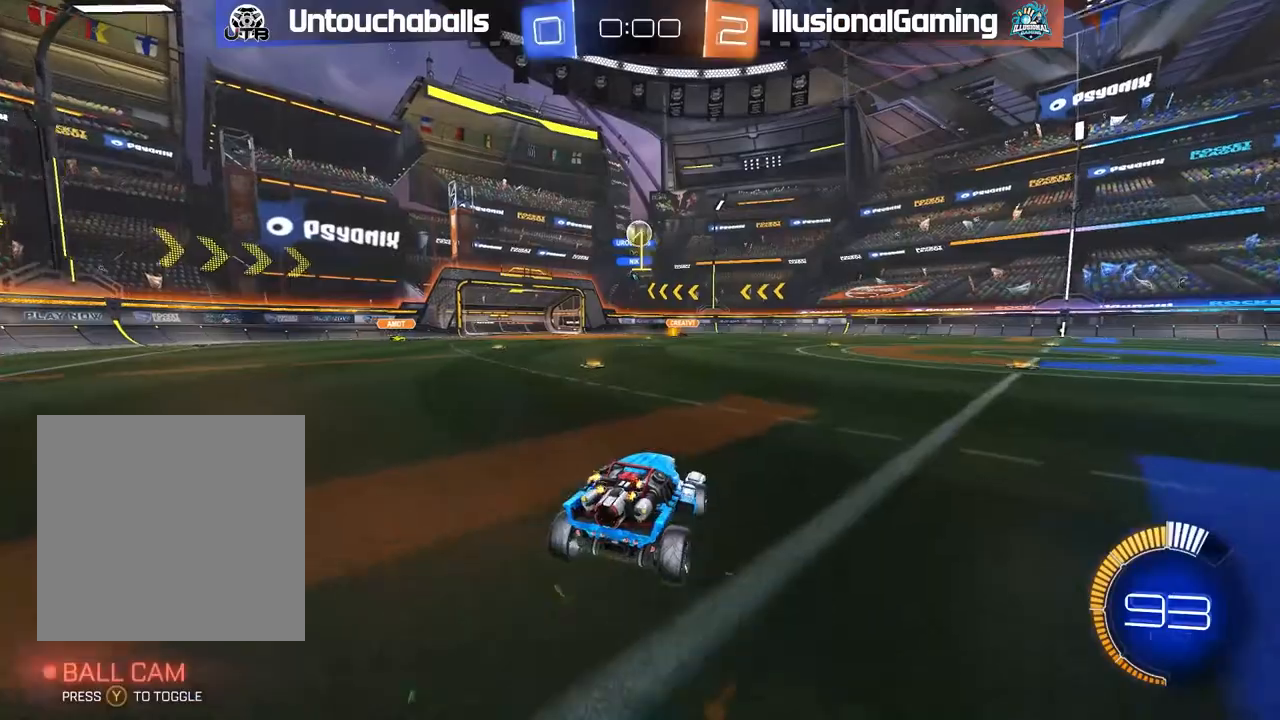
{"dt_ms": 500, "buttons": ["B", "R2"], "left_stick": "right", "right_stick": "center", "events": [[17, "left_stick", "center"], [100, "R2", "up"], [217, "R2", "down"], [217, "left_stick", "right"], [283, "B", "down"]]}
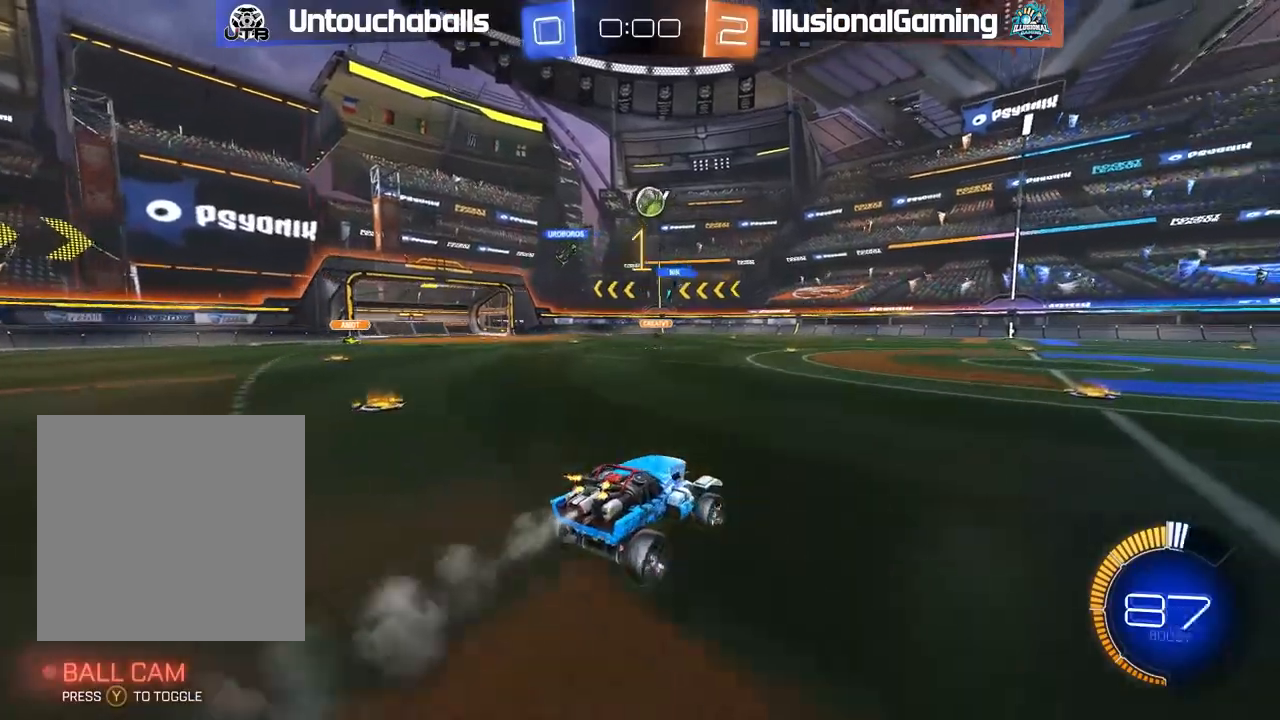
{"dt_ms": 500, "buttons": ["B", "R2"], "left_stick": "center", "right_stick": "center", "events": [[17, "left_stick", "center"], [133, "left_stick", "left"], [250, "left_stick", "center"]]}
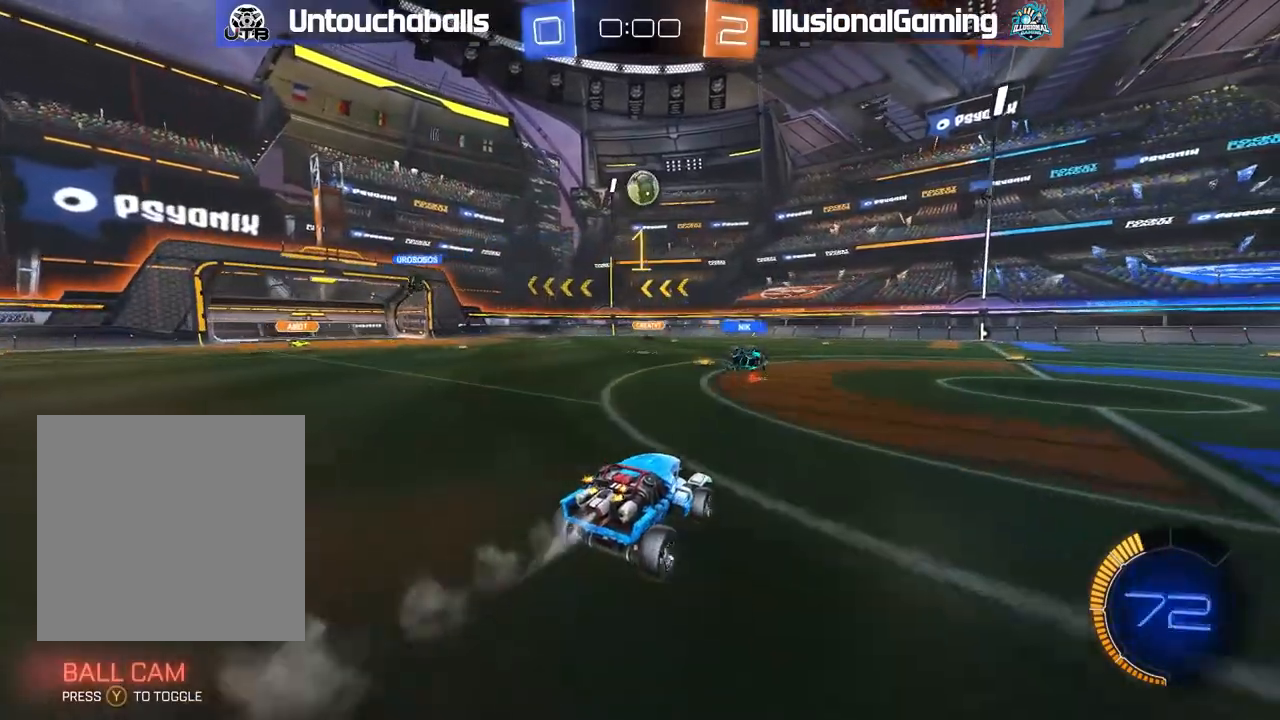
{"dt_ms": 500, "buttons": ["B", "R2"], "left_stick": "center", "right_stick": "center", "events": []}
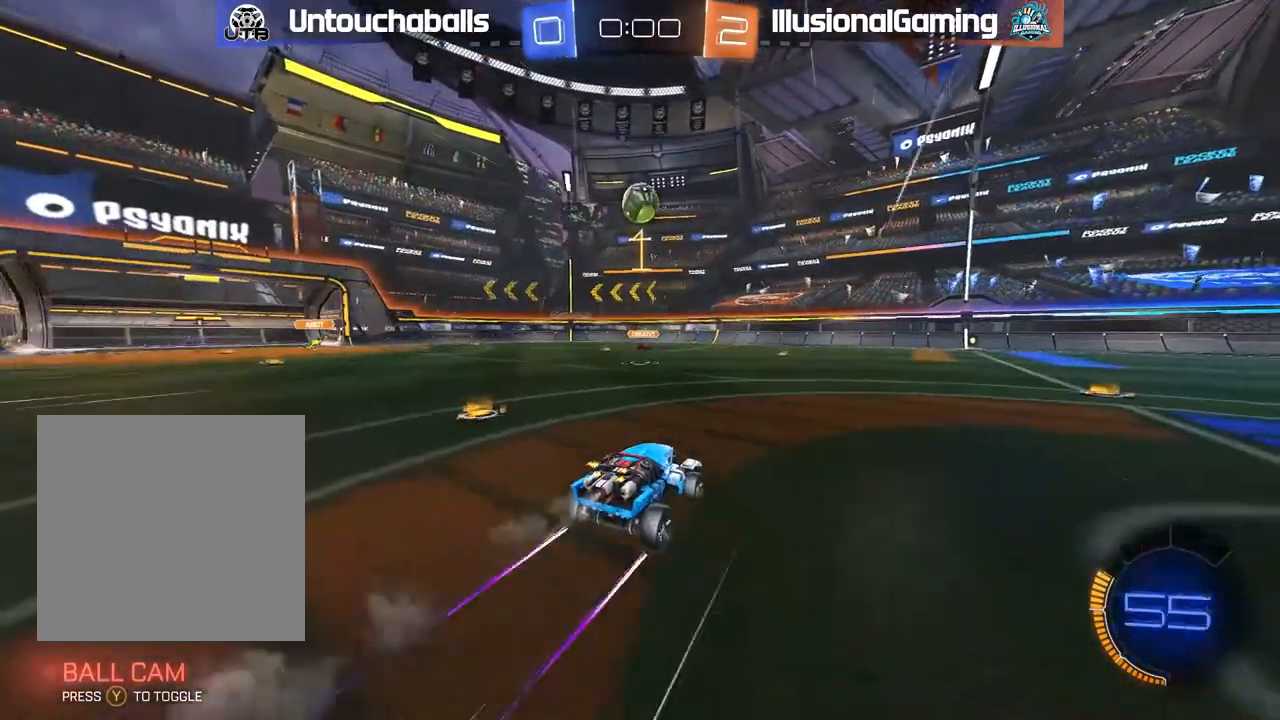
{"dt_ms": 500, "buttons": ["A", "B", "R2"], "left_stick": "down-right", "right_stick": "center", "events": [[333, "left_stick", "down"], [383, "A", "down"], [433, "left_stick", "down-right"]]}